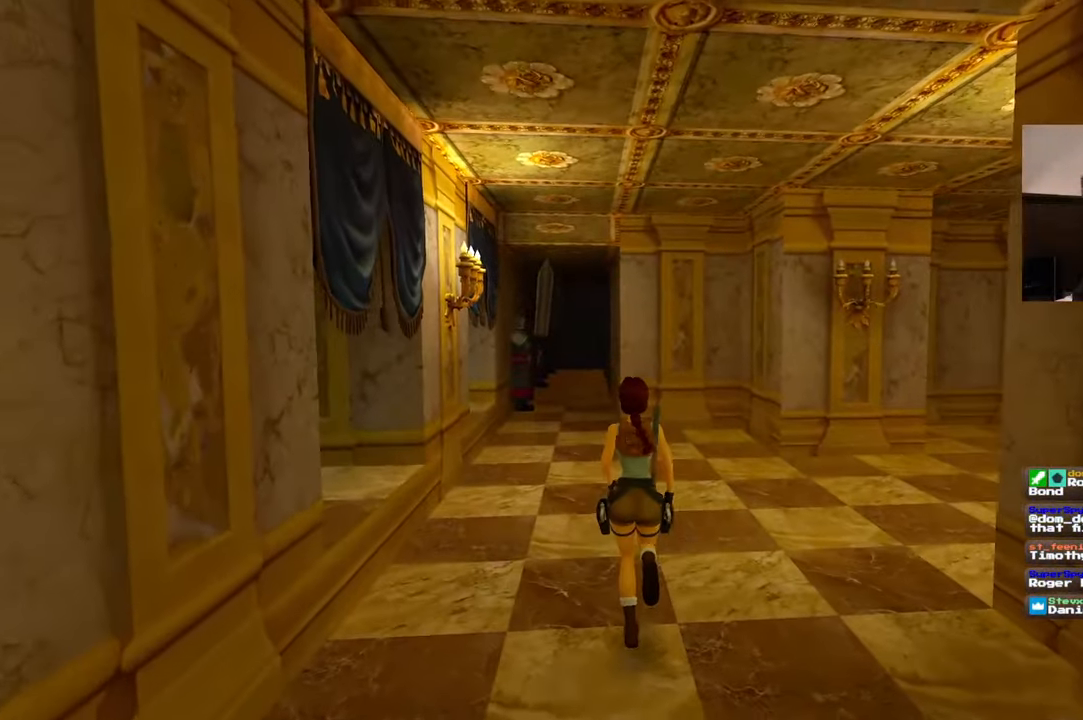
Gameplay with a controller (PlayStation layout); each line is a JSON object with the inputs held at the frame after it. "events" lists button and stick changes between this image and that frame as [ms after this image, input, new state], when the widget could be followed in between. Not read: HOME L2 L3 R3 START.
{"buttons": [], "left_stick": "up", "right_stick": "center", "events": [[34, "right_stick", "down-left"], [184, "right_stick", "center"]]}
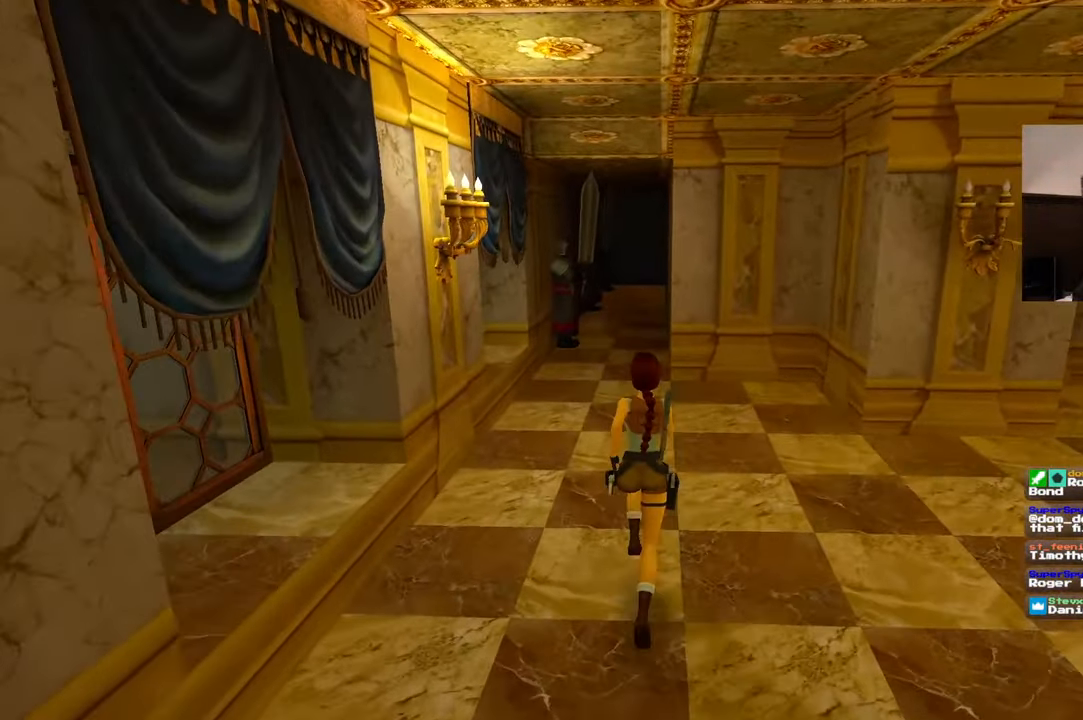
{"buttons": [], "left_stick": "up", "right_stick": "center", "events": [[284, "right_stick", "down-left"], [400, "right_stick", "center"]]}
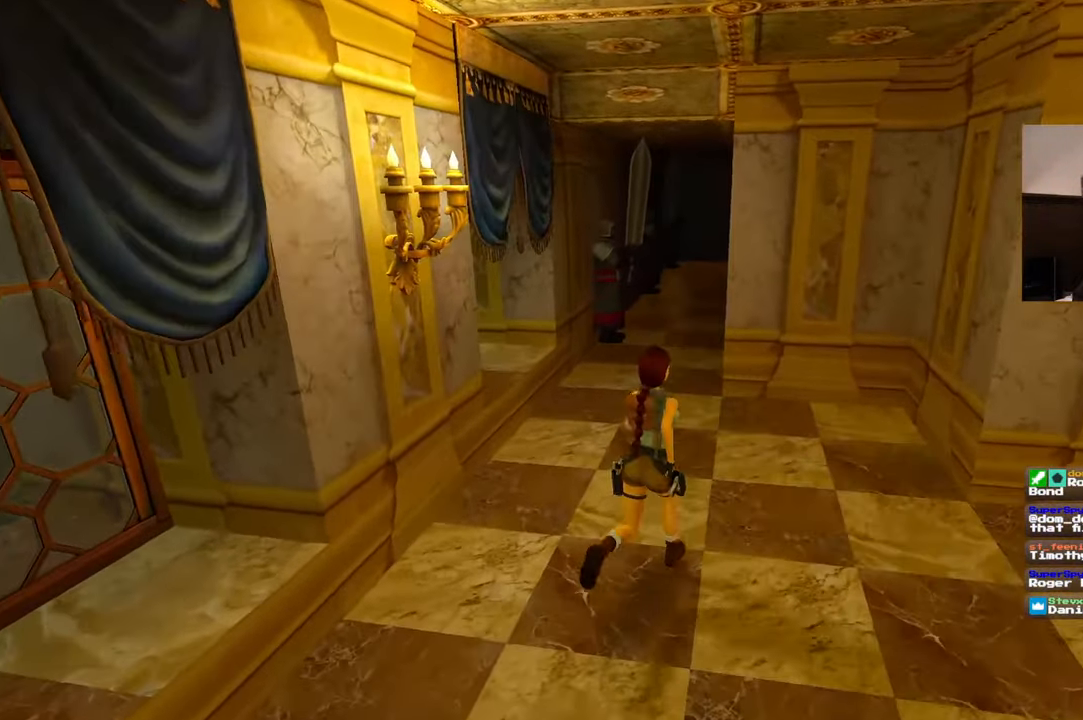
{"buttons": [], "left_stick": "up", "right_stick": "down-left", "events": [[500, "right_stick", "down-left"]]}
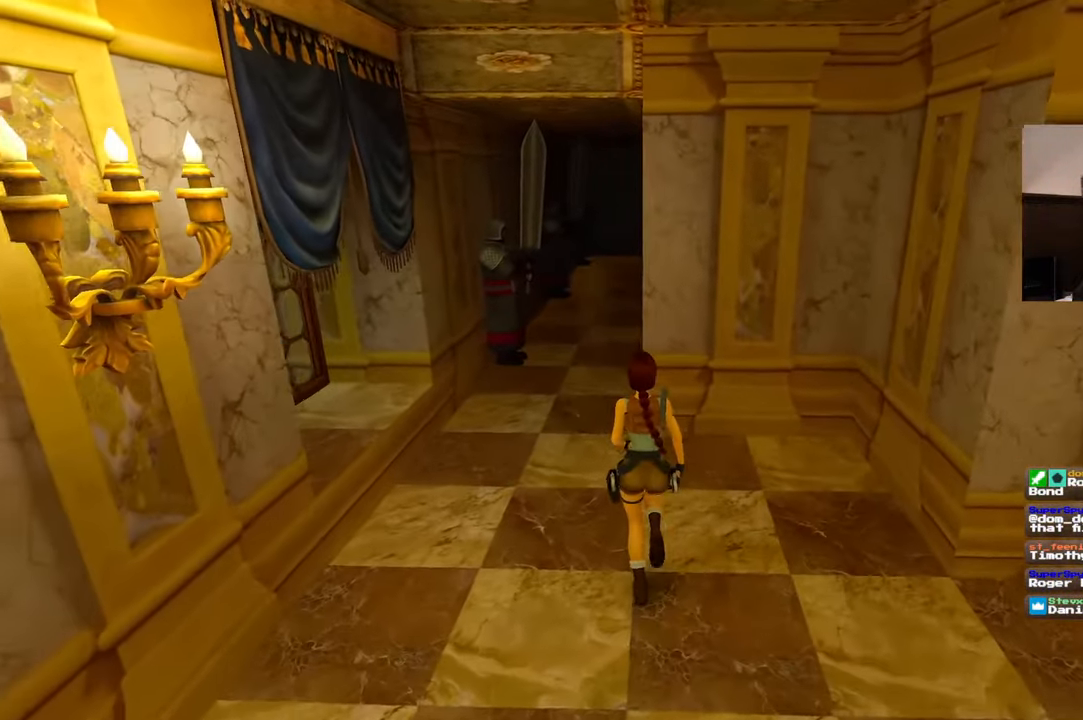
{"buttons": [], "left_stick": "up", "right_stick": "center", "events": [[117, "right_stick", "center"]]}
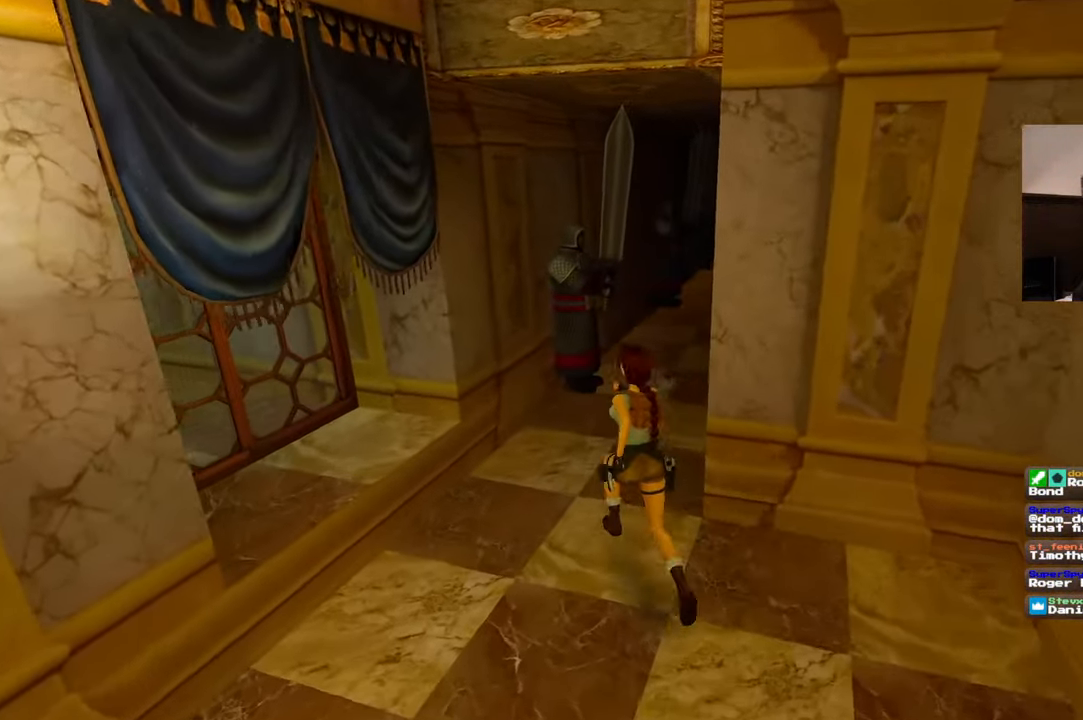
{"buttons": ["SQUARE"], "left_stick": "up", "right_stick": "center", "events": [[234, "SQUARE", "down"]]}
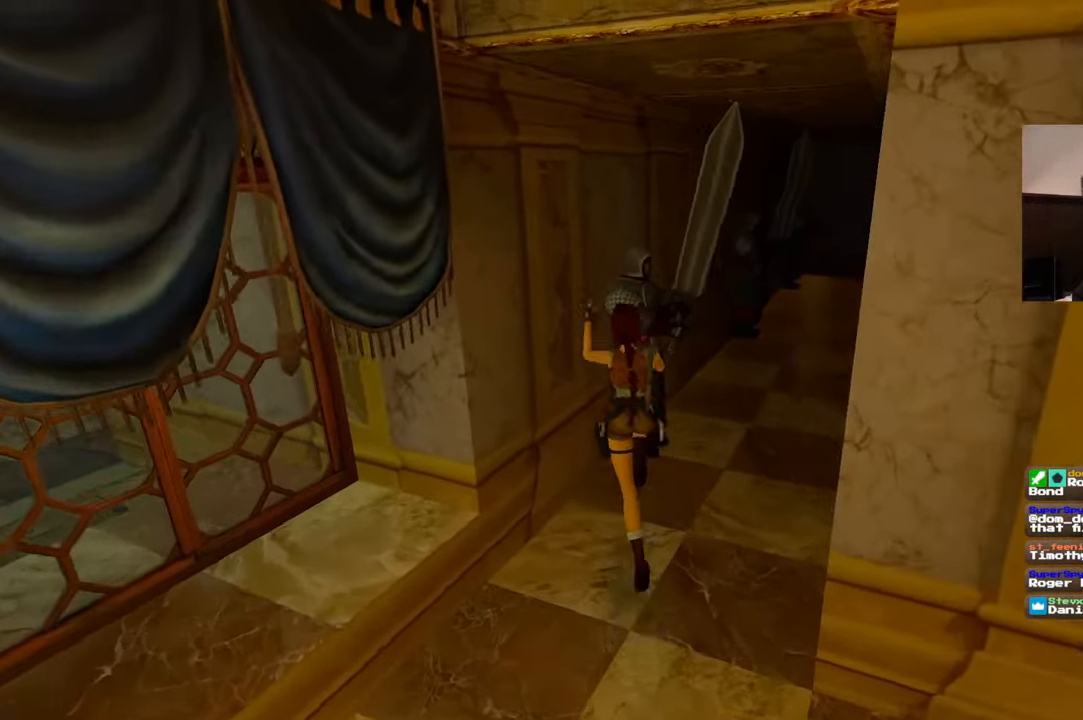
{"buttons": [], "left_stick": "up-right", "right_stick": "center", "events": [[167, "SQUARE", "up"], [484, "left_stick", "up-right"]]}
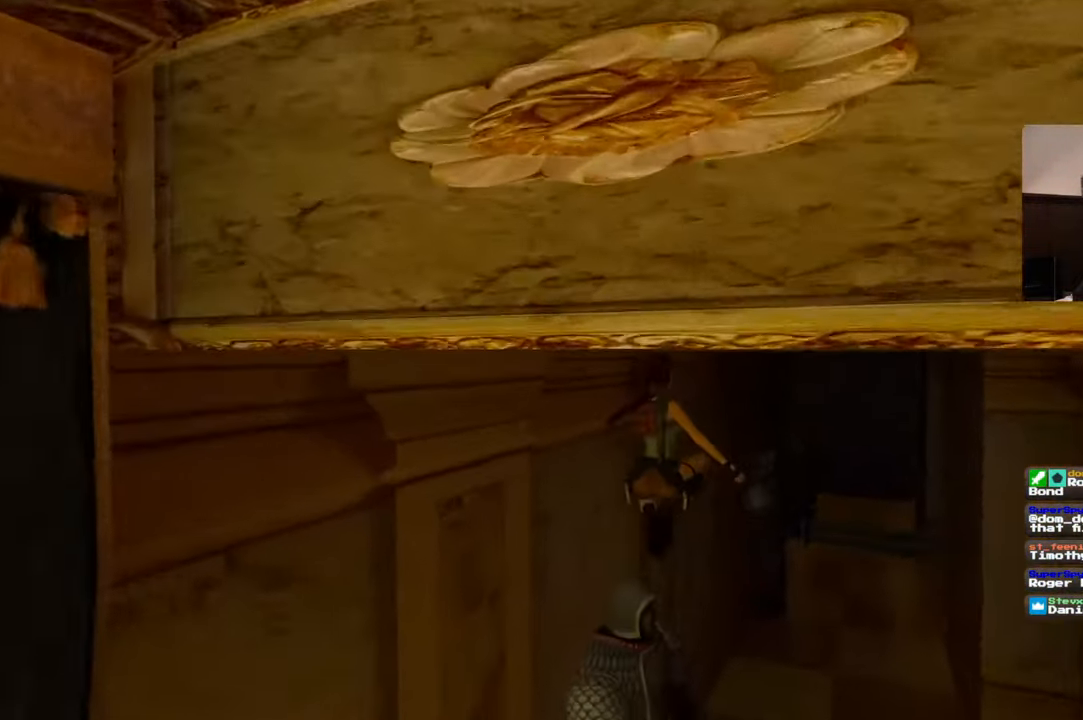
{"buttons": [], "left_stick": "center", "right_stick": "center", "events": [[100, "left_stick", "center"]]}
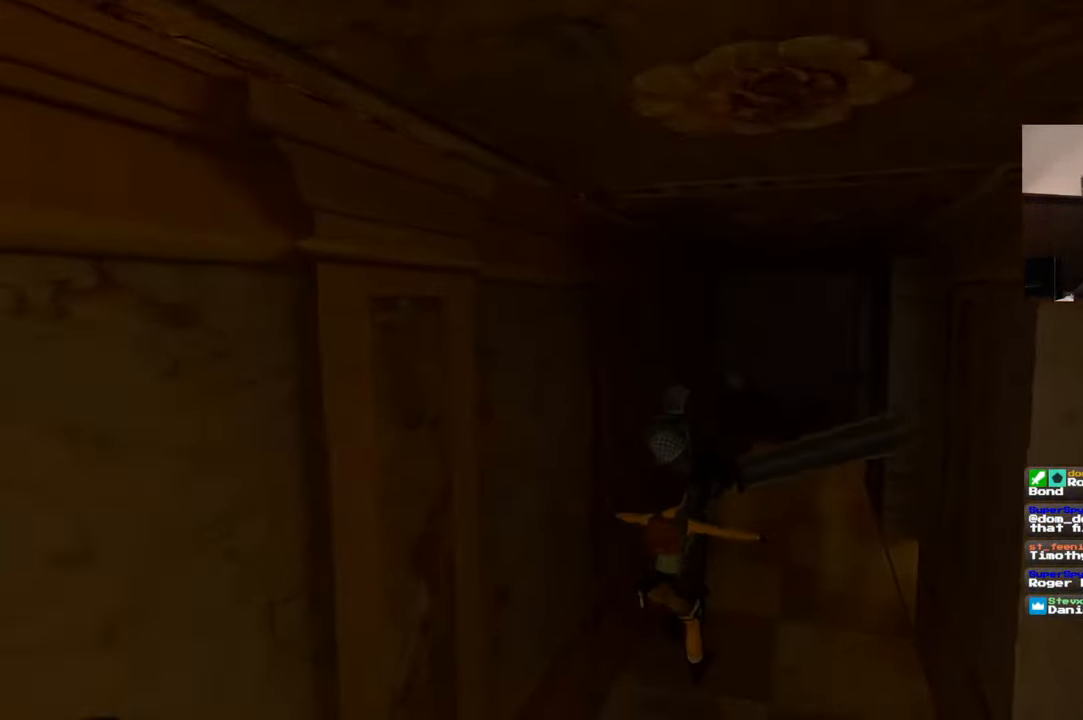
{"buttons": [], "left_stick": "center", "right_stick": "center", "events": []}
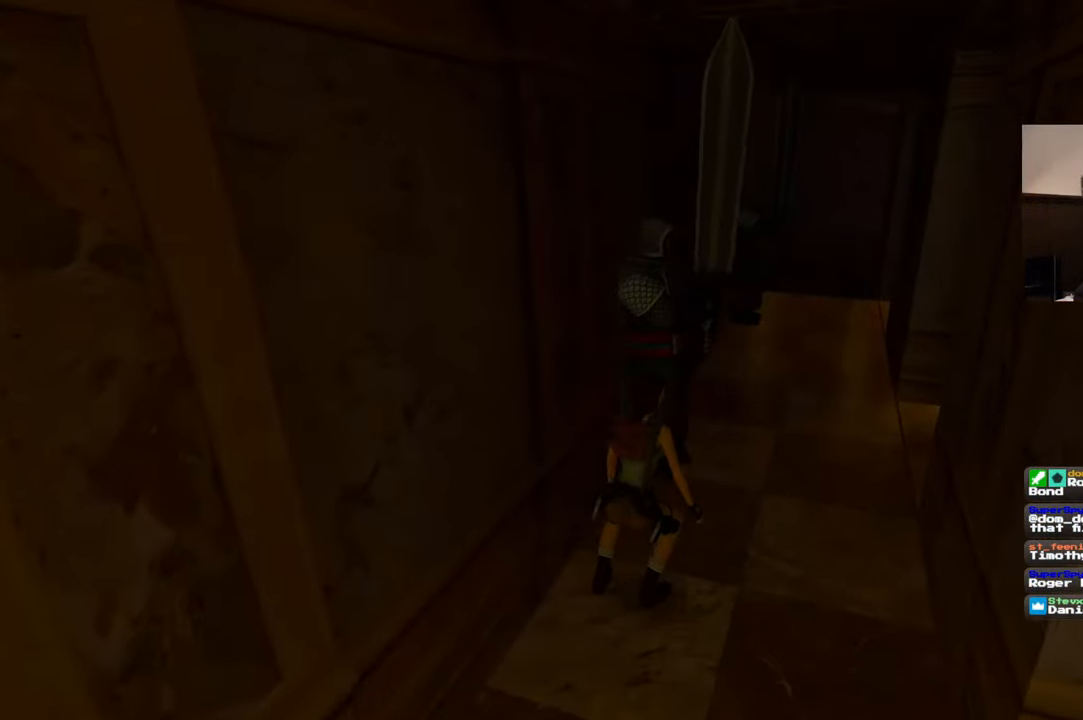
{"buttons": [], "left_stick": "center", "right_stick": "center", "events": []}
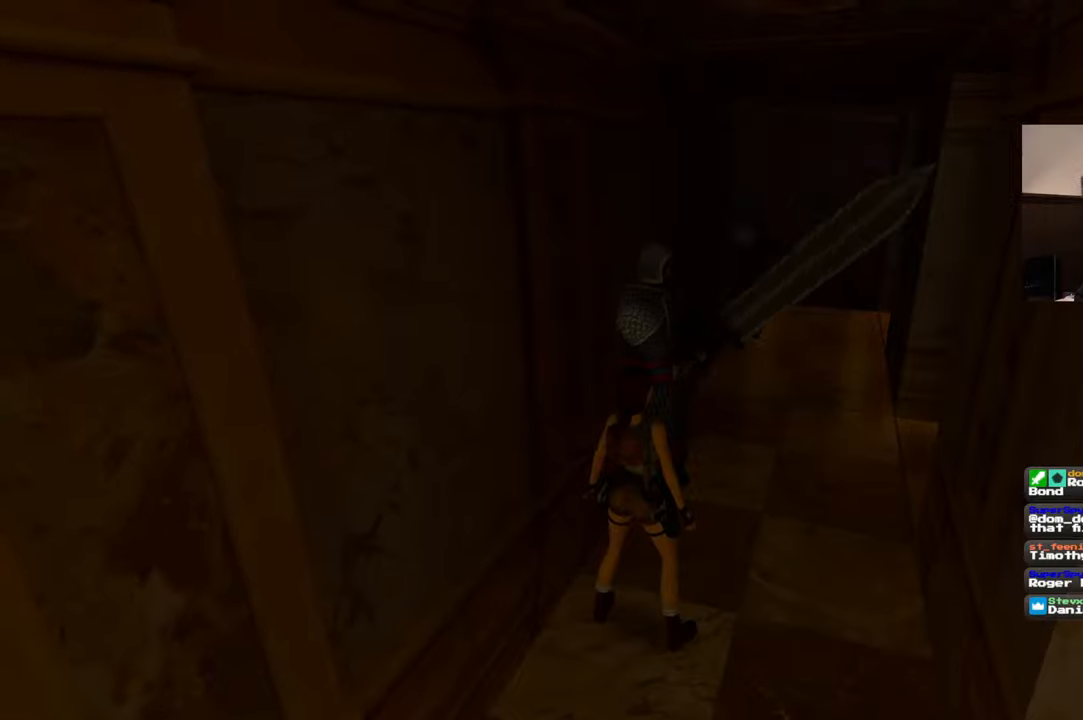
{"buttons": [], "left_stick": "center", "right_stick": "center", "events": []}
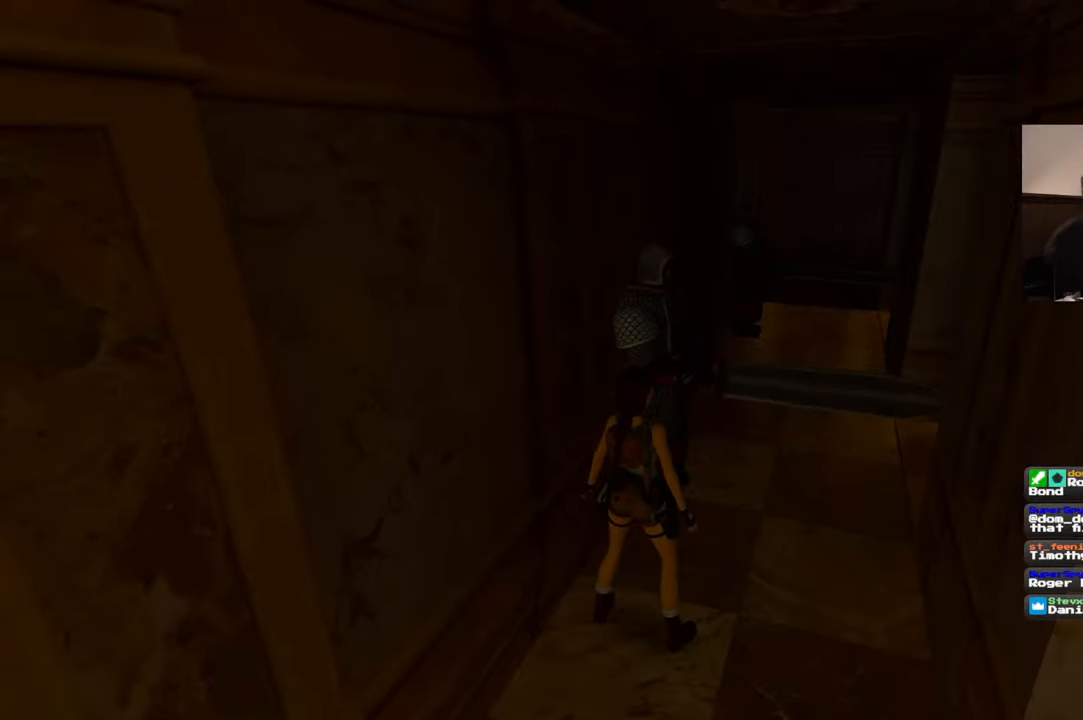
{"buttons": [], "left_stick": "center", "right_stick": "center", "events": []}
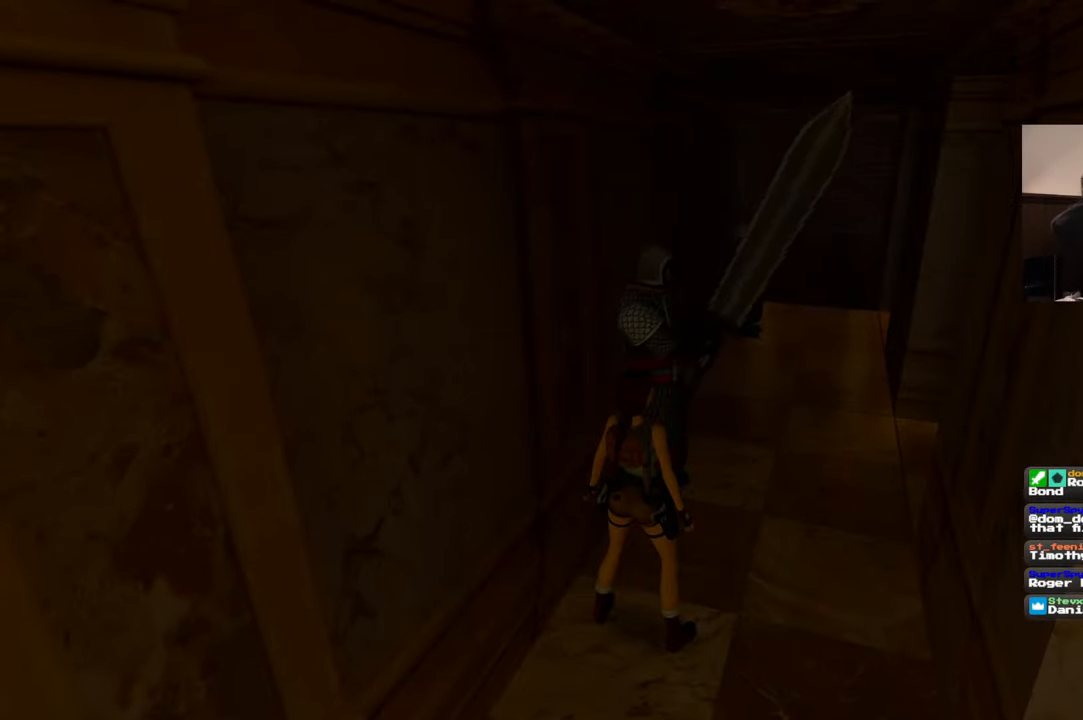
{"buttons": [], "left_stick": "center", "right_stick": "center", "events": []}
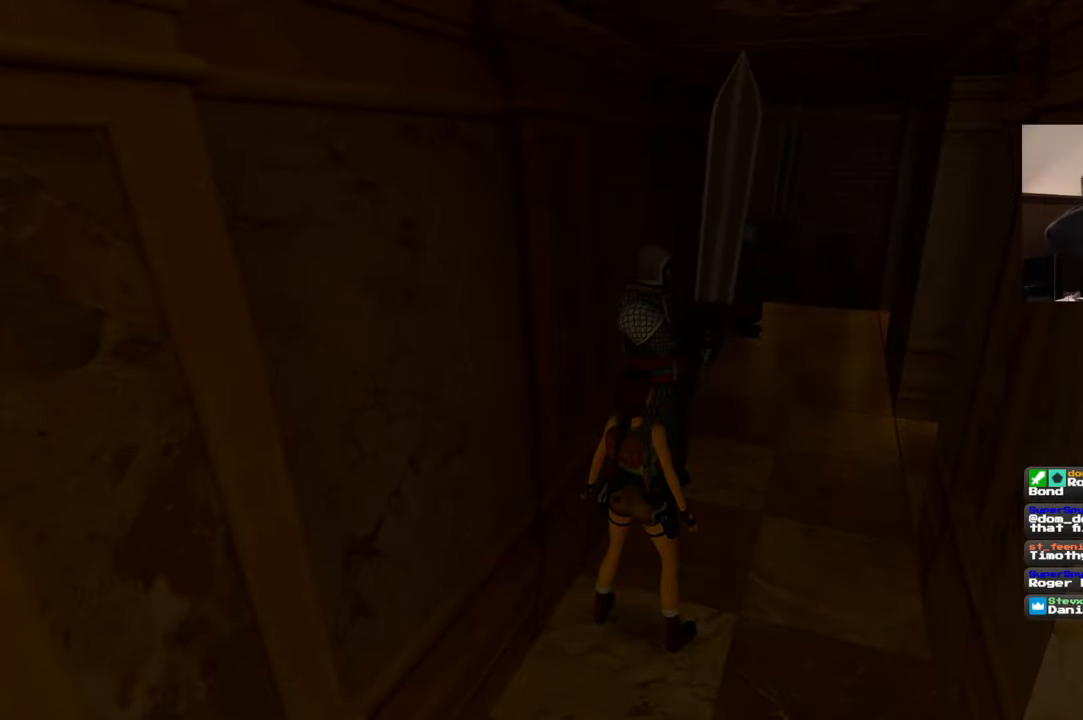
{"buttons": [], "left_stick": "center", "right_stick": "center", "events": []}
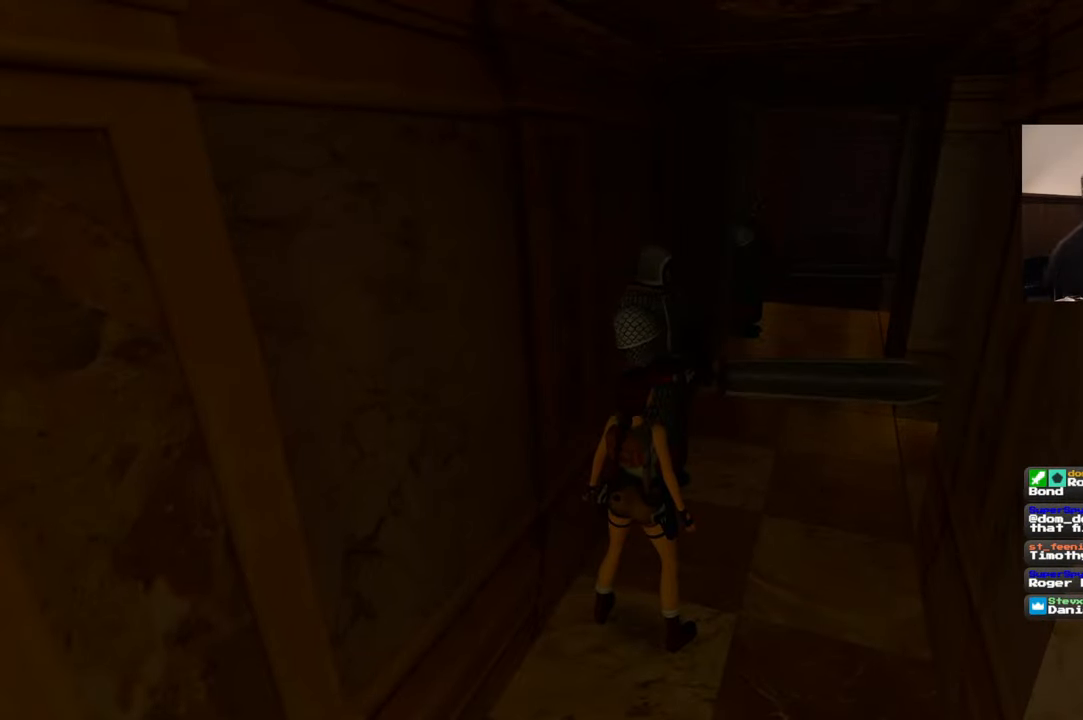
{"buttons": [], "left_stick": "down-right", "right_stick": "center", "events": [[484, "left_stick", "down-right"]]}
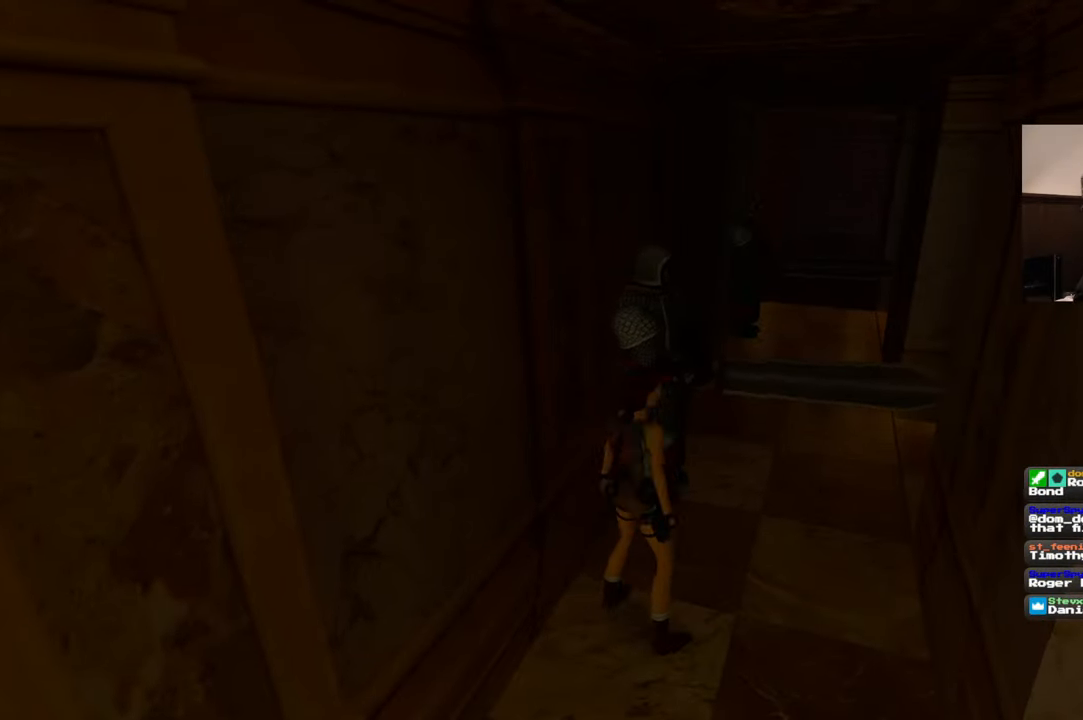
{"buttons": [], "left_stick": "center", "right_stick": "center", "events": [[350, "left_stick", "center"]]}
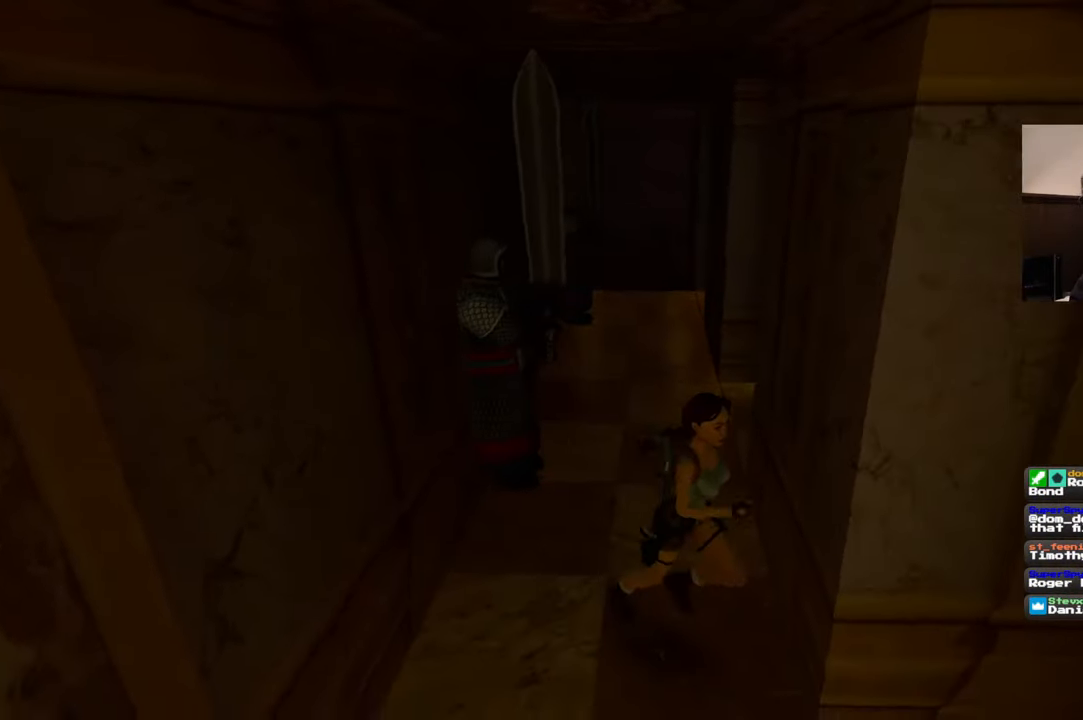
{"buttons": [], "left_stick": "center", "right_stick": "center", "events": [[184, "left_stick", "up-left"], [317, "left_stick", "center"]]}
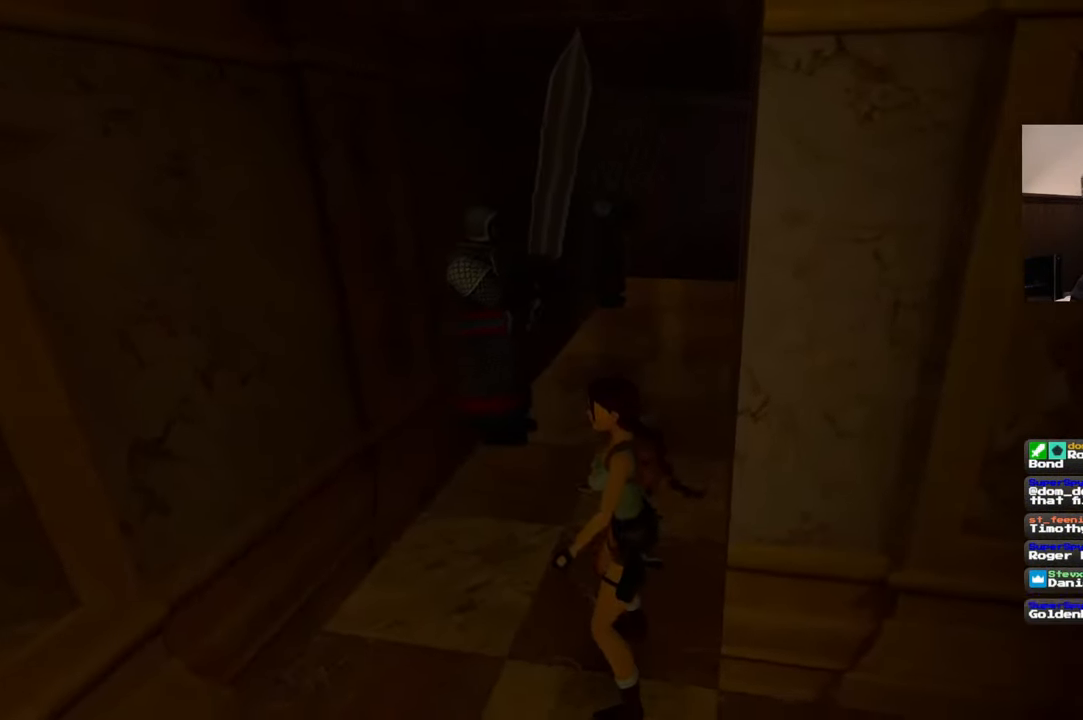
{"buttons": [], "left_stick": "up", "right_stick": "center", "events": [[117, "right_stick", "down-right"], [284, "right_stick", "center"], [384, "left_stick", "up"]]}
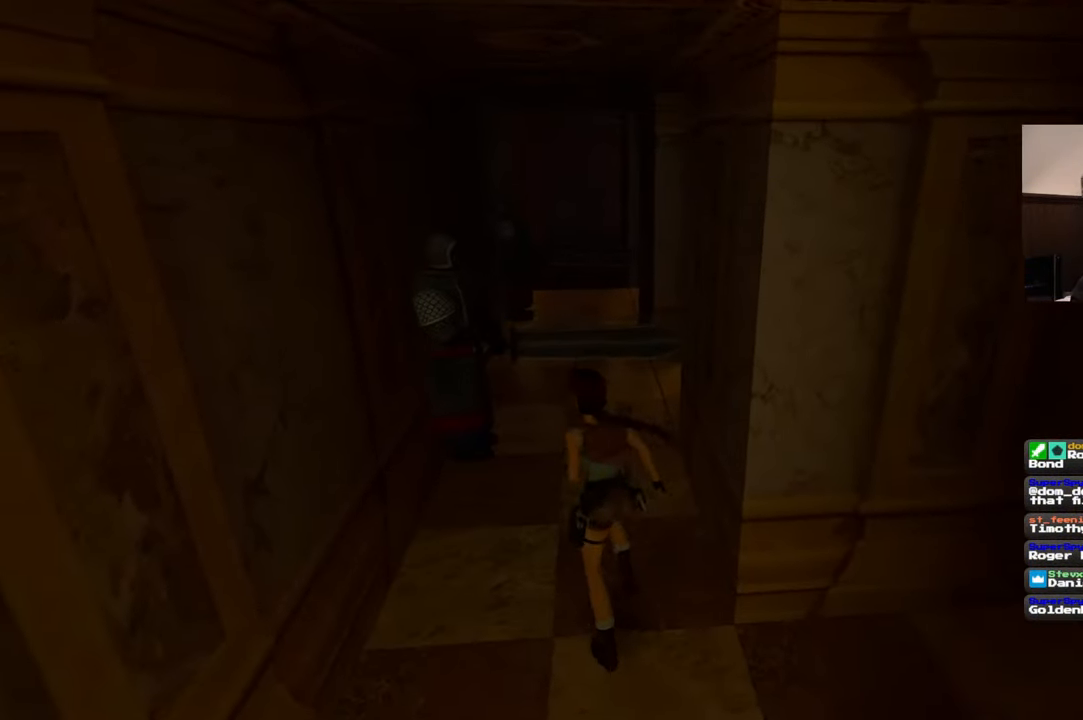
{"buttons": [], "left_stick": "up", "right_stick": "center", "events": []}
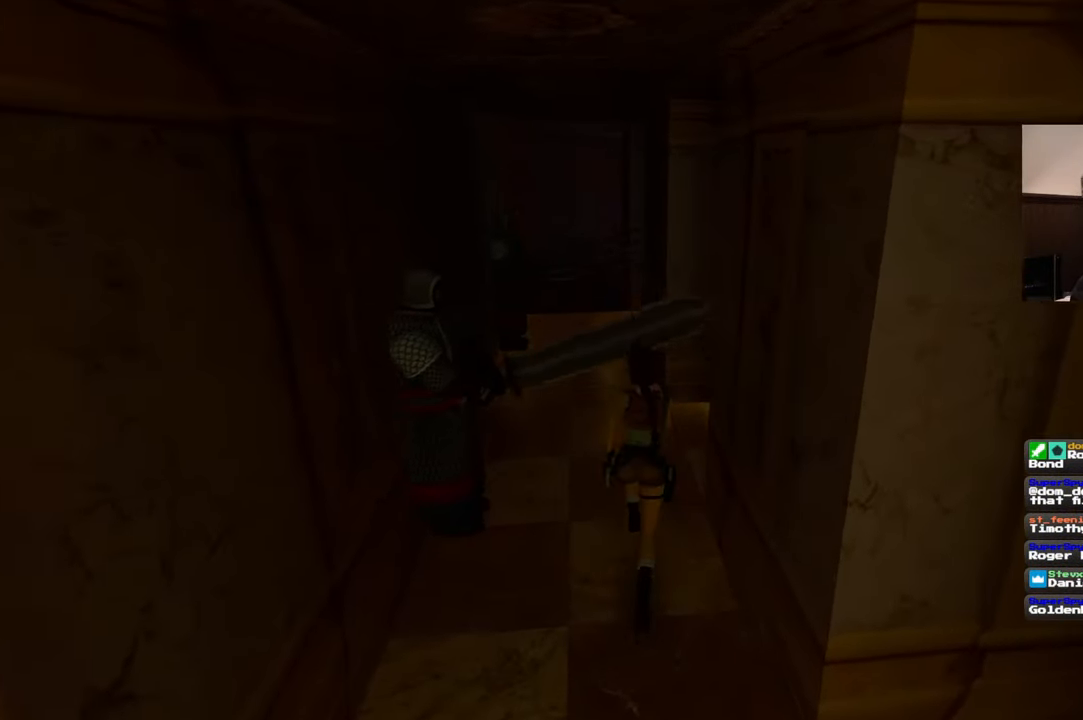
{"buttons": [], "left_stick": "up-left", "right_stick": "down-left", "events": [[384, "right_stick", "down-left"], [450, "left_stick", "up-left"]]}
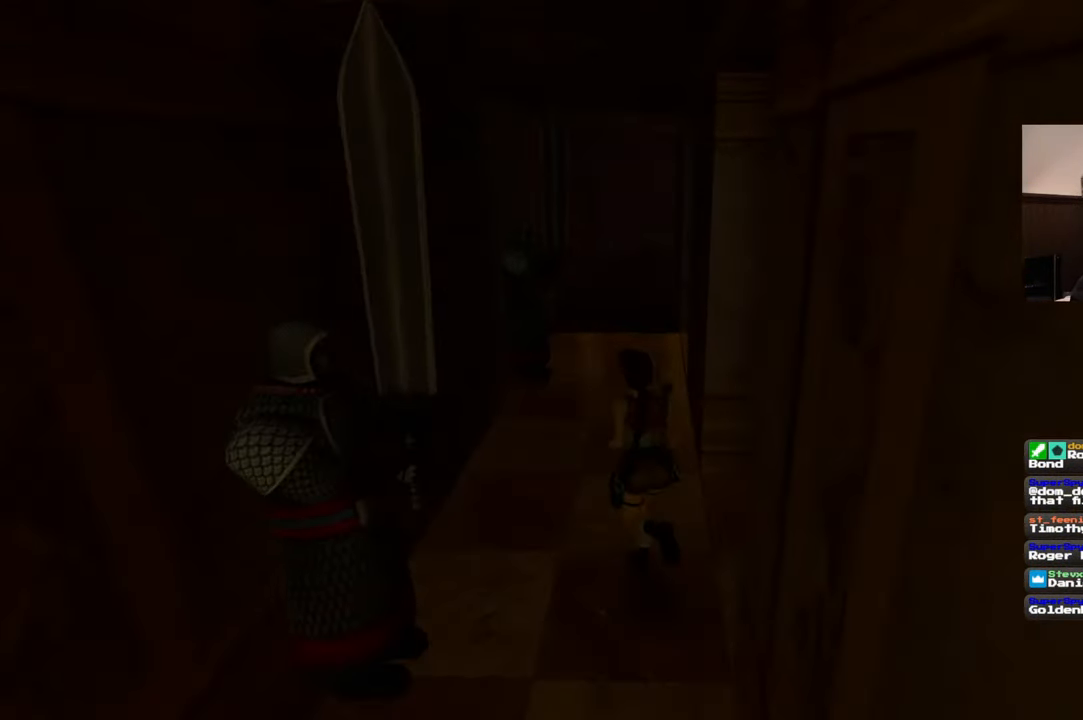
{"buttons": ["SQUARE"], "left_stick": "up", "right_stick": "center", "events": [[67, "right_stick", "center"], [150, "left_stick", "up"], [450, "SQUARE", "down"]]}
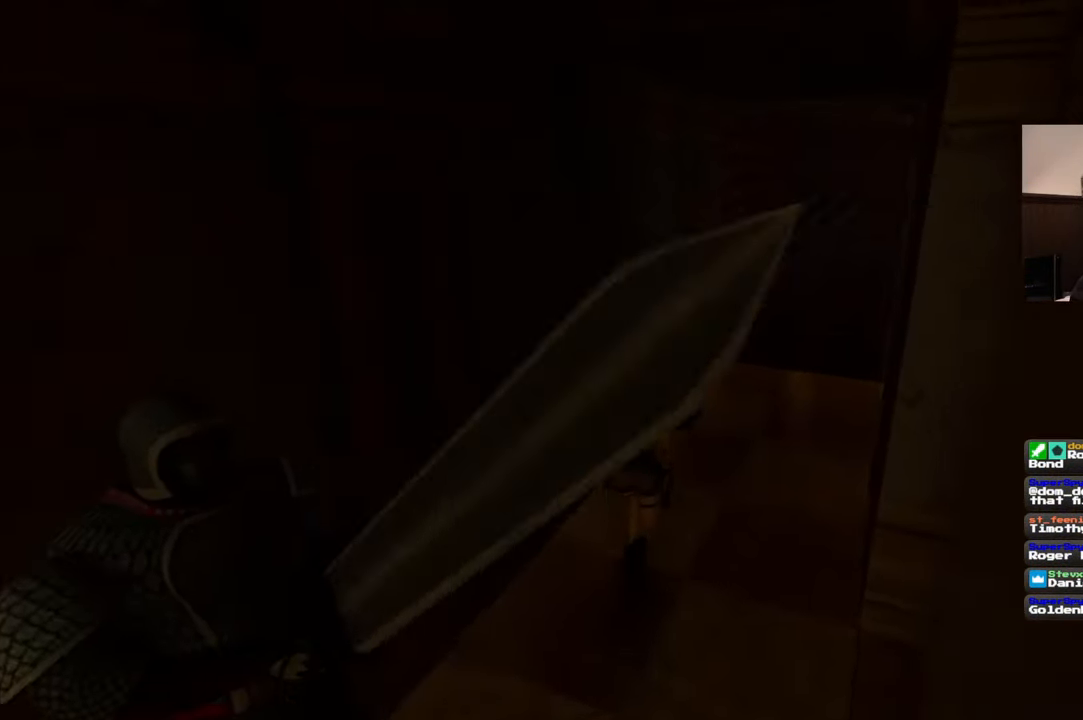
{"buttons": ["SQUARE"], "left_stick": "up", "right_stick": "center", "events": []}
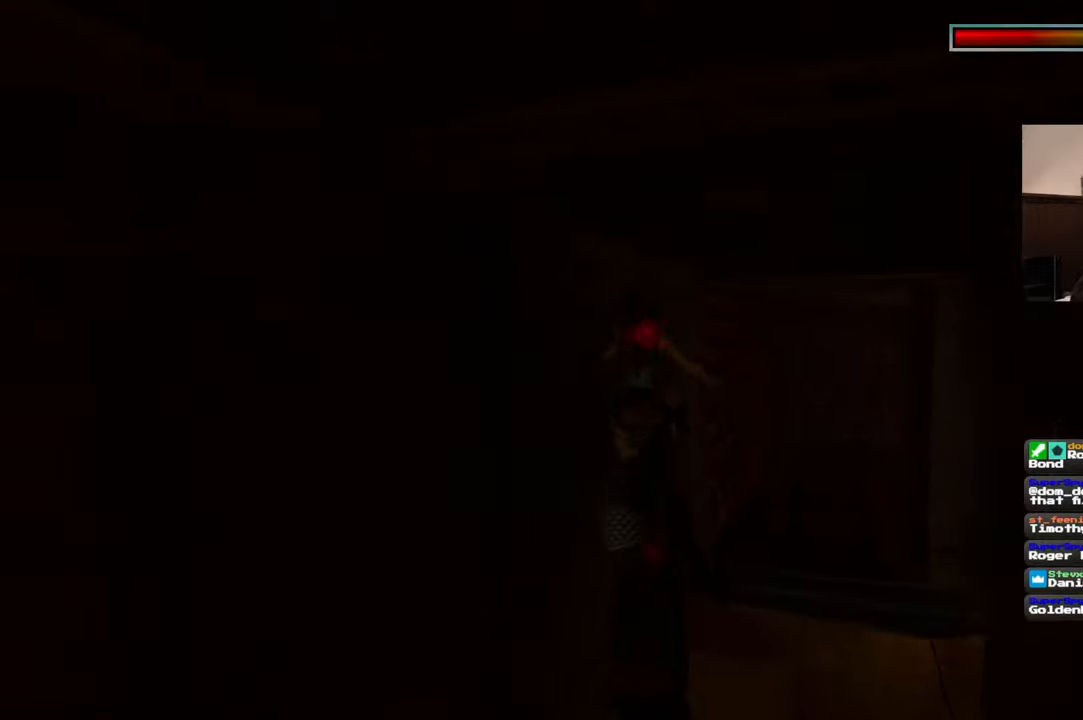
{"buttons": [], "left_stick": "up", "right_stick": "center", "events": [[84, "SQUARE", "up"]]}
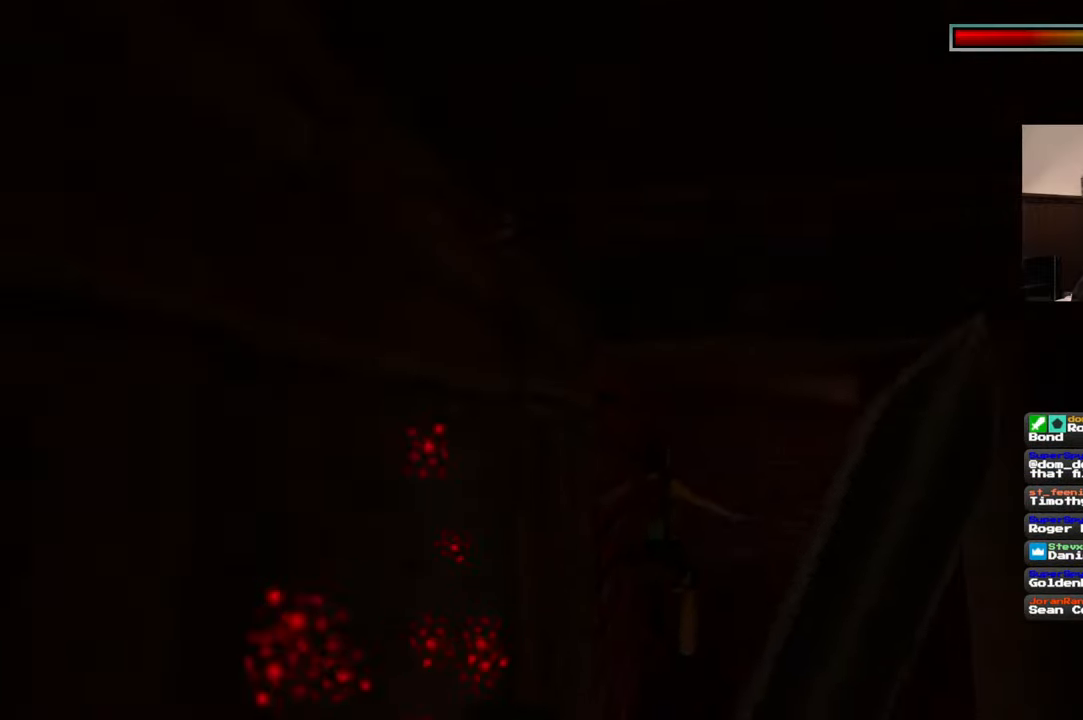
{"buttons": [], "left_stick": "up", "right_stick": "center", "events": [[84, "right_stick", "down-right"], [217, "right_stick", "center"]]}
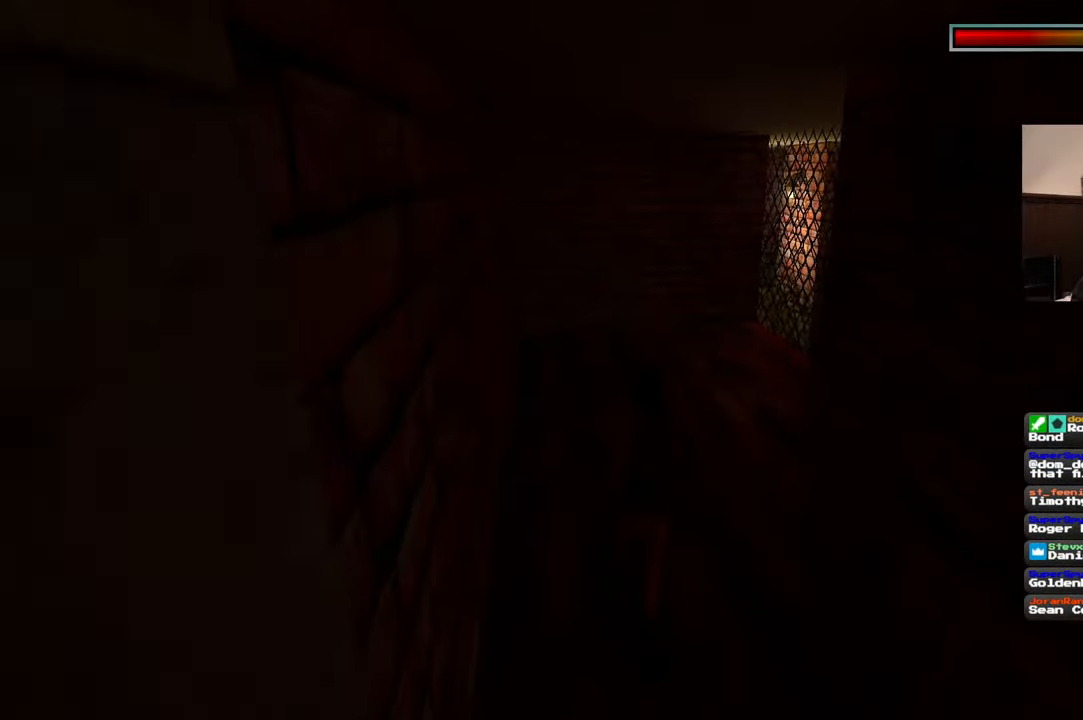
{"buttons": [], "left_stick": "up", "right_stick": "left", "events": [[484, "right_stick", "left"]]}
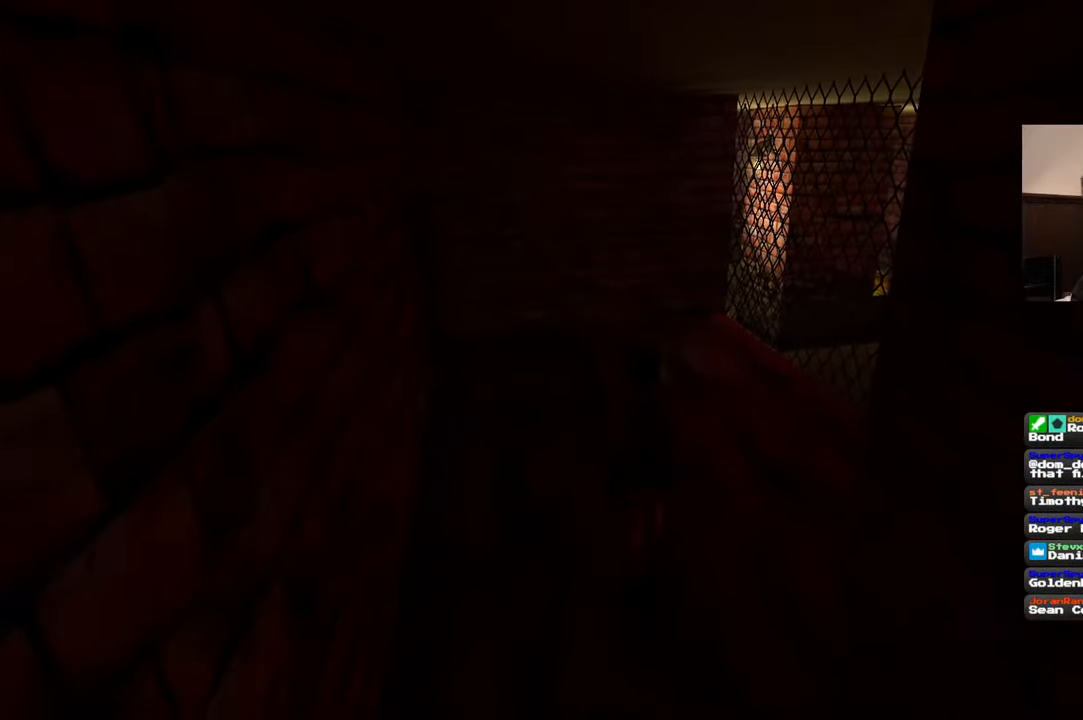
{"buttons": [], "left_stick": "up-right", "right_stick": "center", "events": [[367, "left_stick", "up-right"], [400, "right_stick", "center"]]}
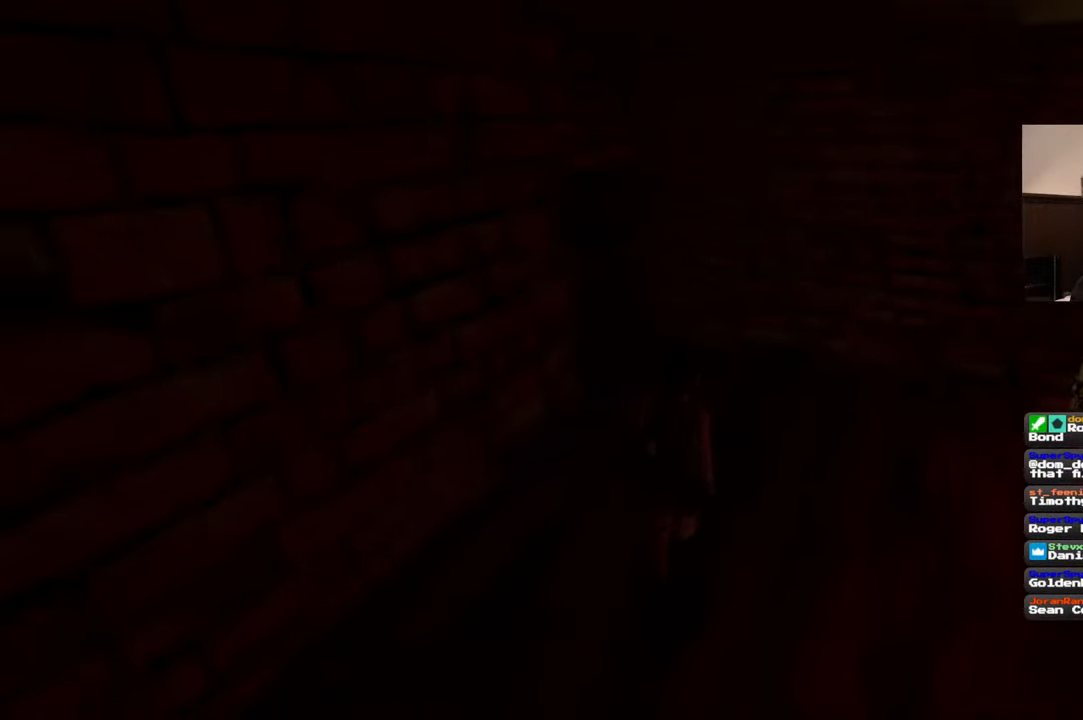
{"buttons": [], "left_stick": "up-right", "right_stick": "left", "events": [[100, "right_stick", "left"]]}